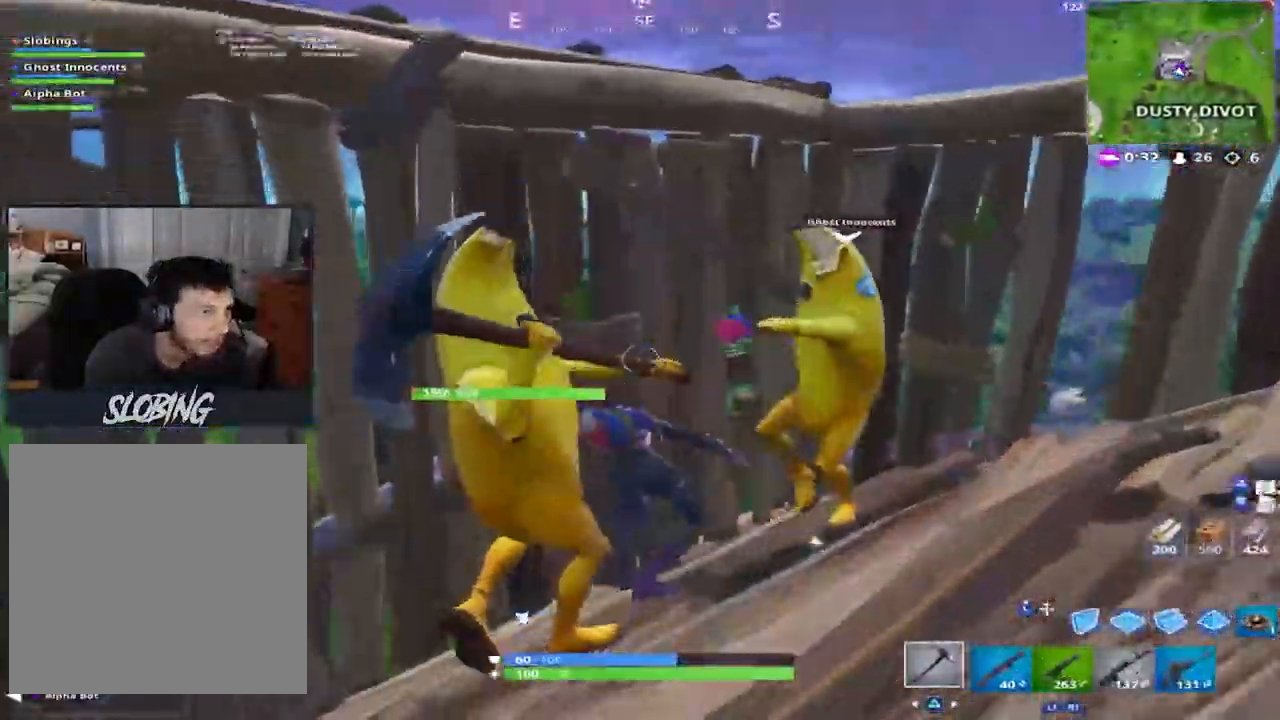
Gameplay with a controller (PlayStation layout); each line is a JSON object with the inputs held at the frame after it. "events" lists button and stick changes between this image and that frame as [ms after this image, input, new state], when the widget could be followed in between.
{"buttons": ["R1", "R2"], "left_stick": "up-right", "right_stick": "center", "events": [[217, "right_stick", "right"], [234, "left_stick", "up-right"], [351, "right_stick", "center"], [401, "right_stick", "left"], [434, "R1", "down"], [501, "right_stick", "center"]]}
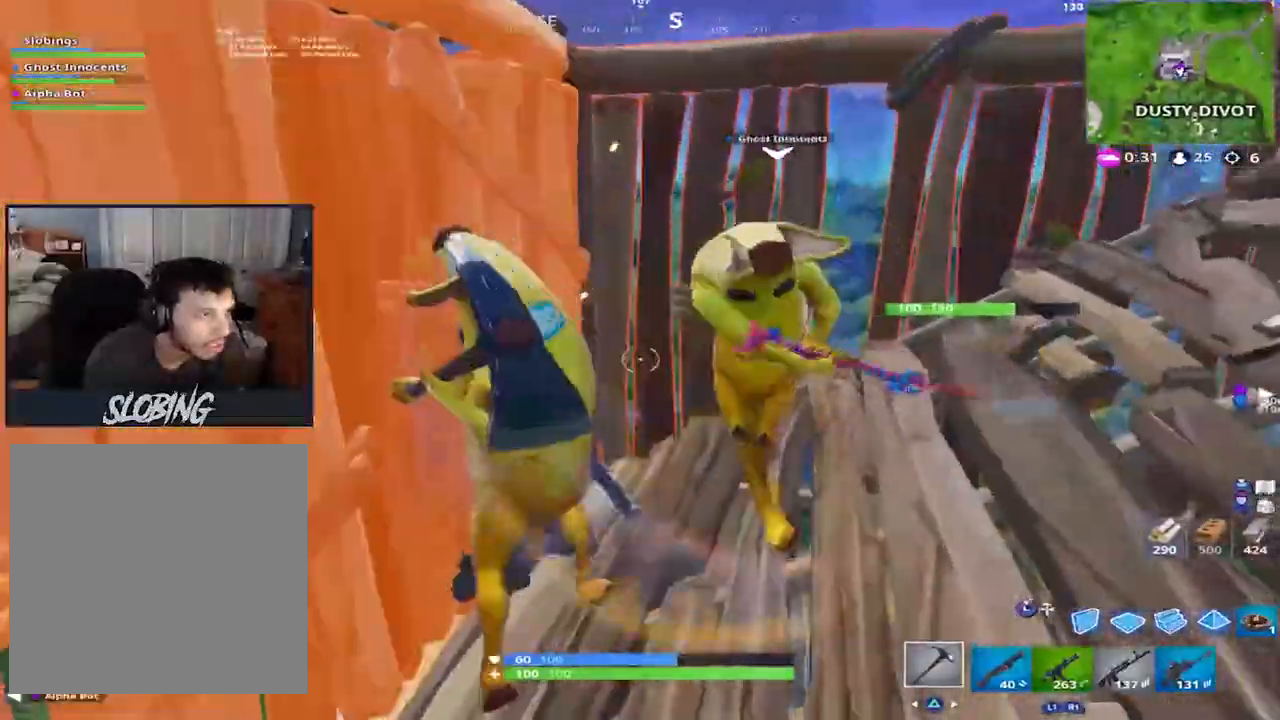
{"buttons": [], "left_stick": "down-left", "right_stick": "left", "events": [[33, "R1", "up"], [50, "left_stick", "up"], [133, "right_stick", "down-left"], [217, "left_stick", "right"], [367, "left_stick", "down"], [400, "R2", "up"], [417, "left_stick", "down-left"], [417, "right_stick", "left"]]}
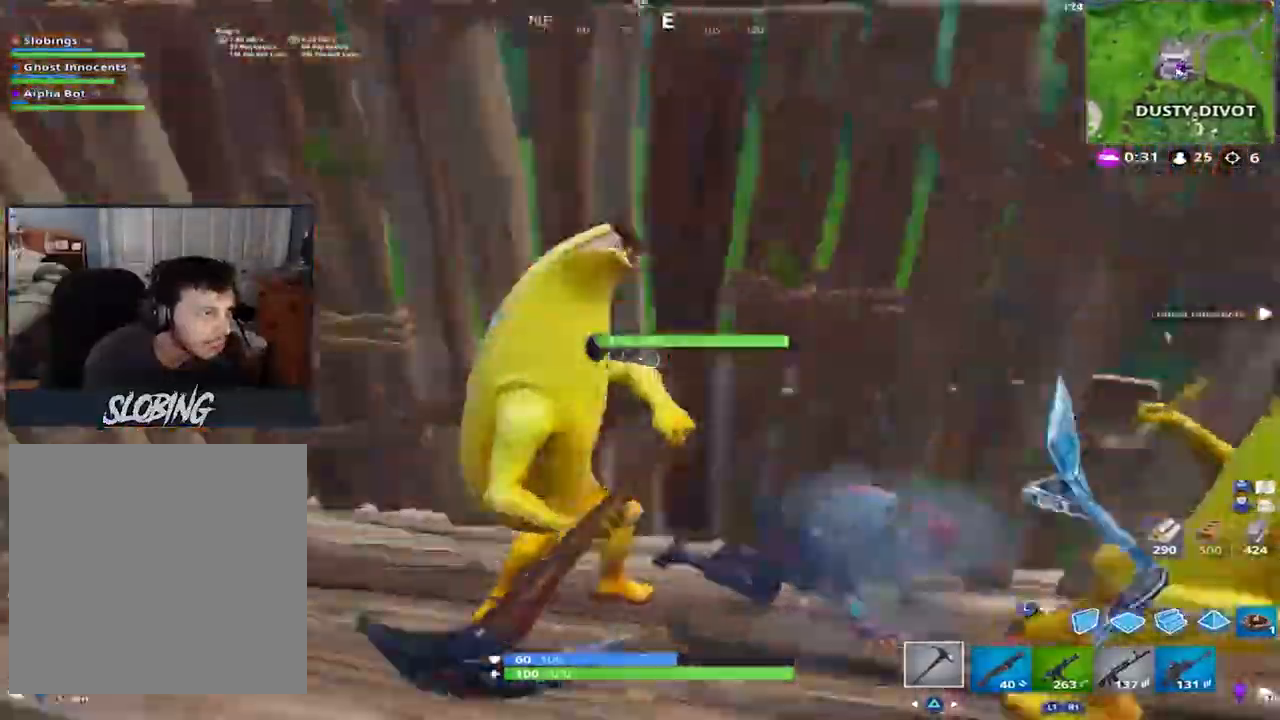
{"buttons": [], "left_stick": "left", "right_stick": "up", "events": [[17, "CROSS", "down"], [117, "CROSS", "up"], [134, "right_stick", "up"], [184, "left_stick", "left"], [217, "right_stick", "center"], [284, "CROSS", "down"], [401, "right_stick", "up"], [501, "CROSS", "up"]]}
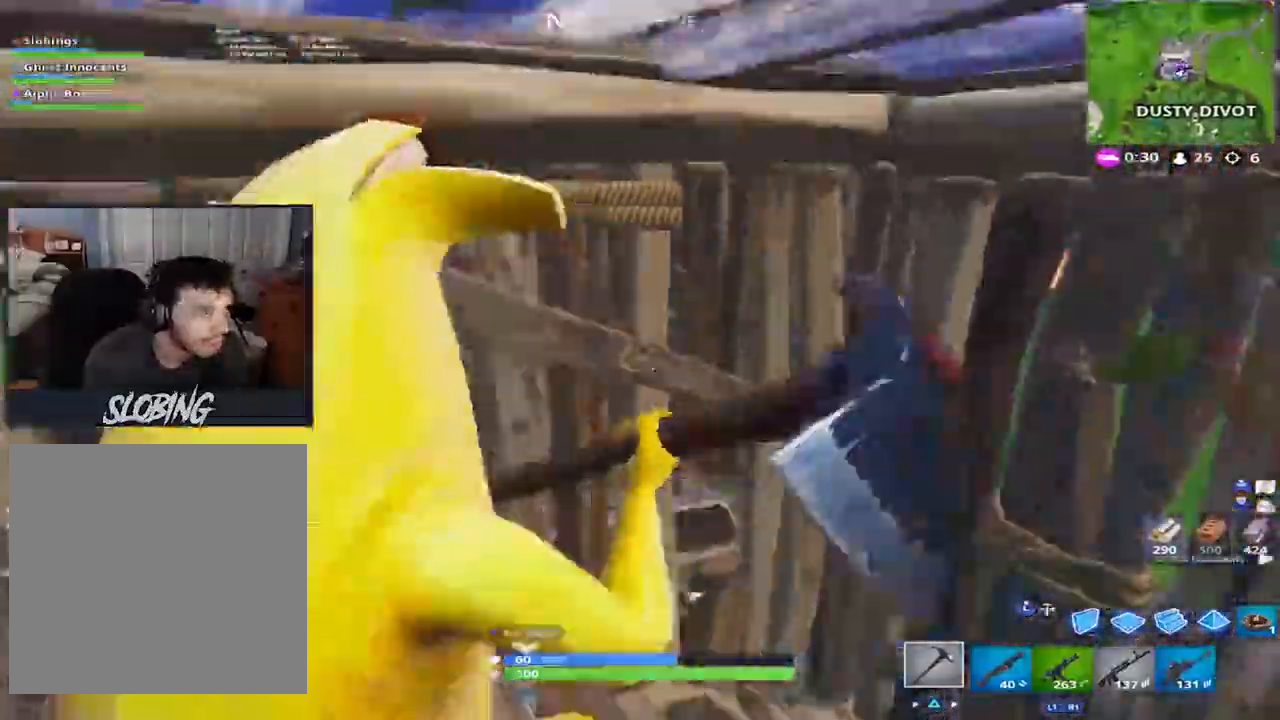
{"buttons": ["R2"], "left_stick": "up-left", "right_stick": "left", "events": [[150, "left_stick", "down-right"], [167, "right_stick", "center"], [250, "right_stick", "up-left"], [350, "R2", "down"], [417, "right_stick", "left"], [434, "CROSS", "down"], [434, "left_stick", "up"], [500, "CROSS", "up"], [500, "left_stick", "up-left"]]}